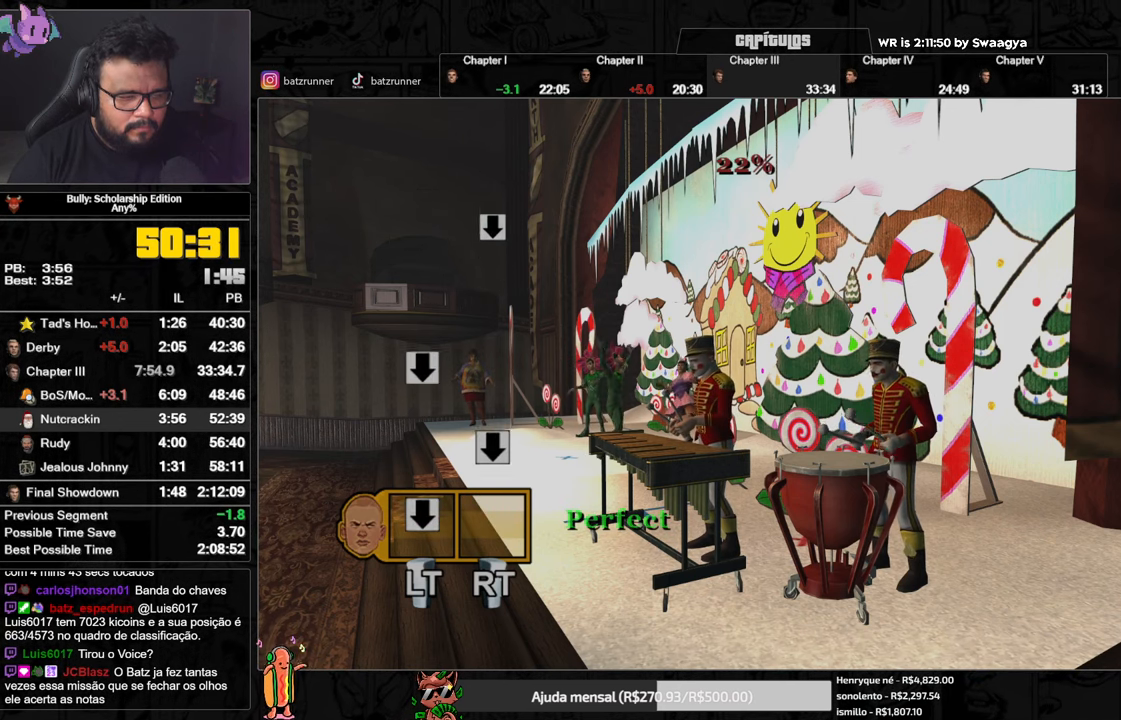
Gameplay with a controller (Xbox layout); each line is a JSON object with the inputs held at the frame after it. "events" lists button and stick changes between this image and that frame as [ms after this image, input, new state], when the widget could be followed in between.
{"buttons": ["R2"], "left_stick": "center", "right_stick": "center", "events": [[201, "L2", "down"], [401, "L2", "up"], [434, "R2", "down"]]}
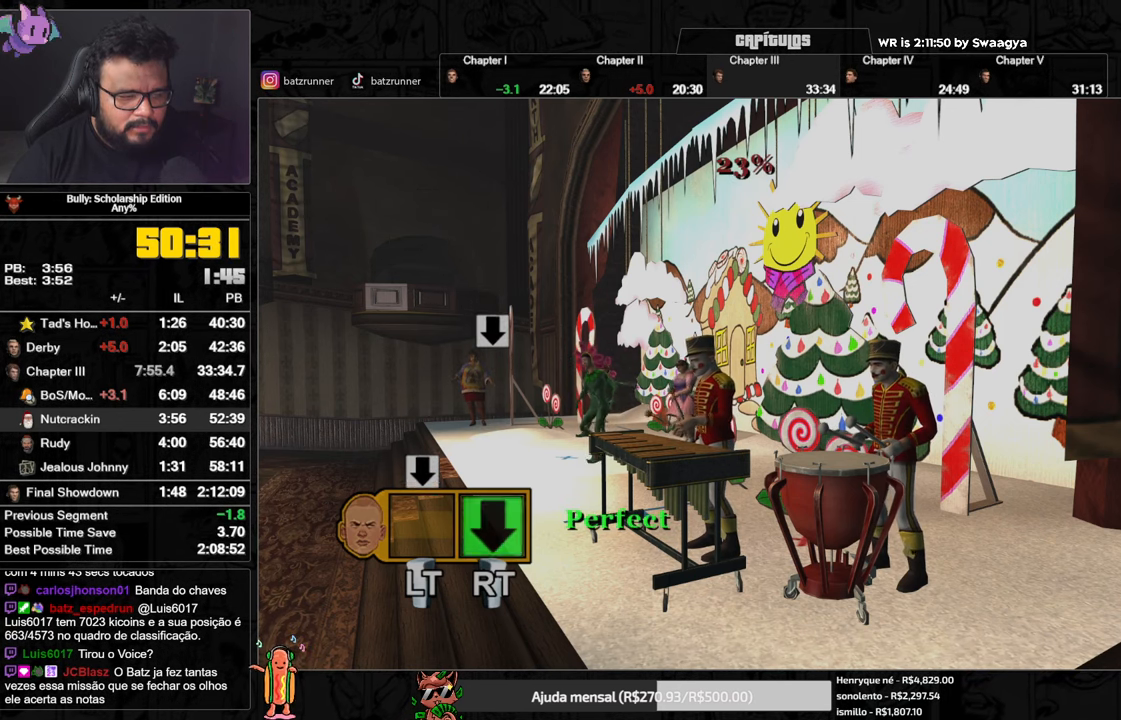
{"buttons": [], "left_stick": "center", "right_stick": "center", "events": [[267, "R2", "up"], [334, "L2", "down"], [500, "L2", "up"]]}
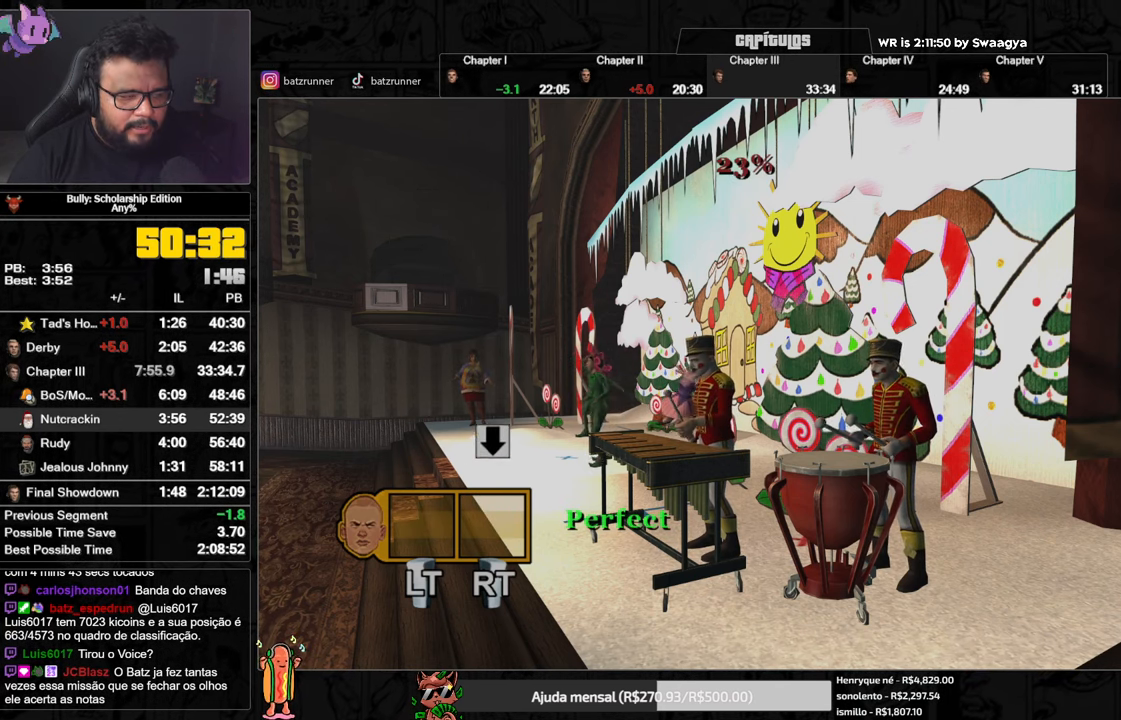
{"buttons": ["R2"], "left_stick": "center", "right_stick": "center", "events": [[451, "R2", "down"]]}
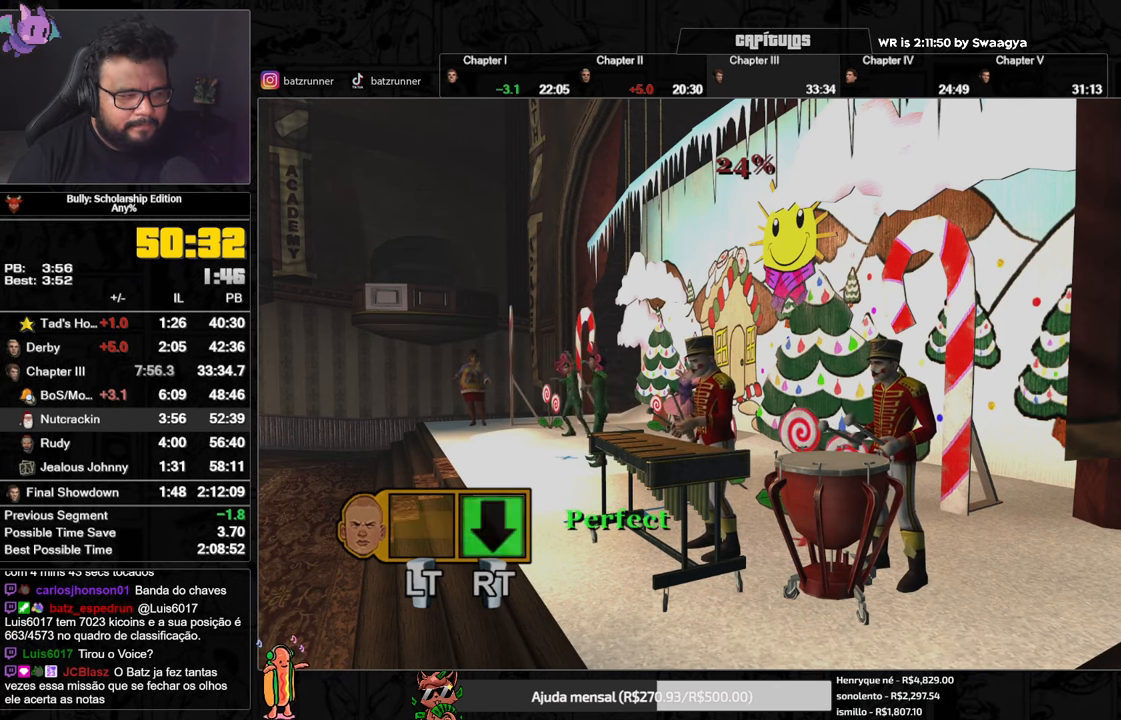
{"buttons": [], "left_stick": "center", "right_stick": "center", "events": [[200, "R2", "up"]]}
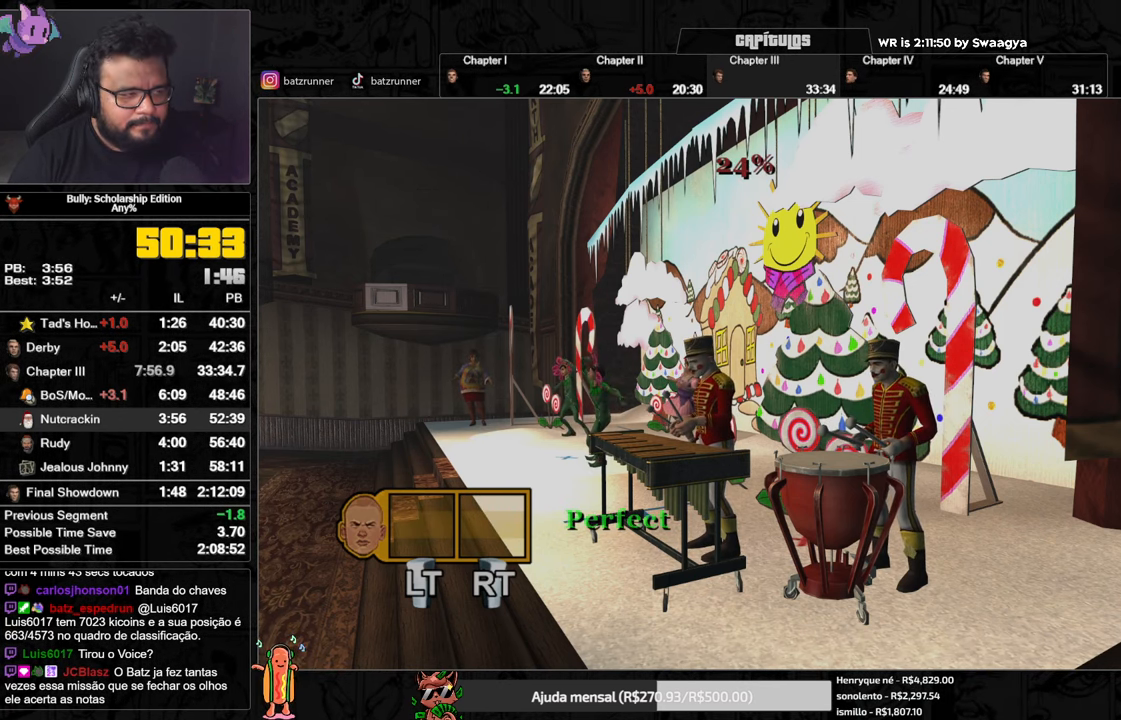
{"buttons": [], "left_stick": "center", "right_stick": "center", "events": []}
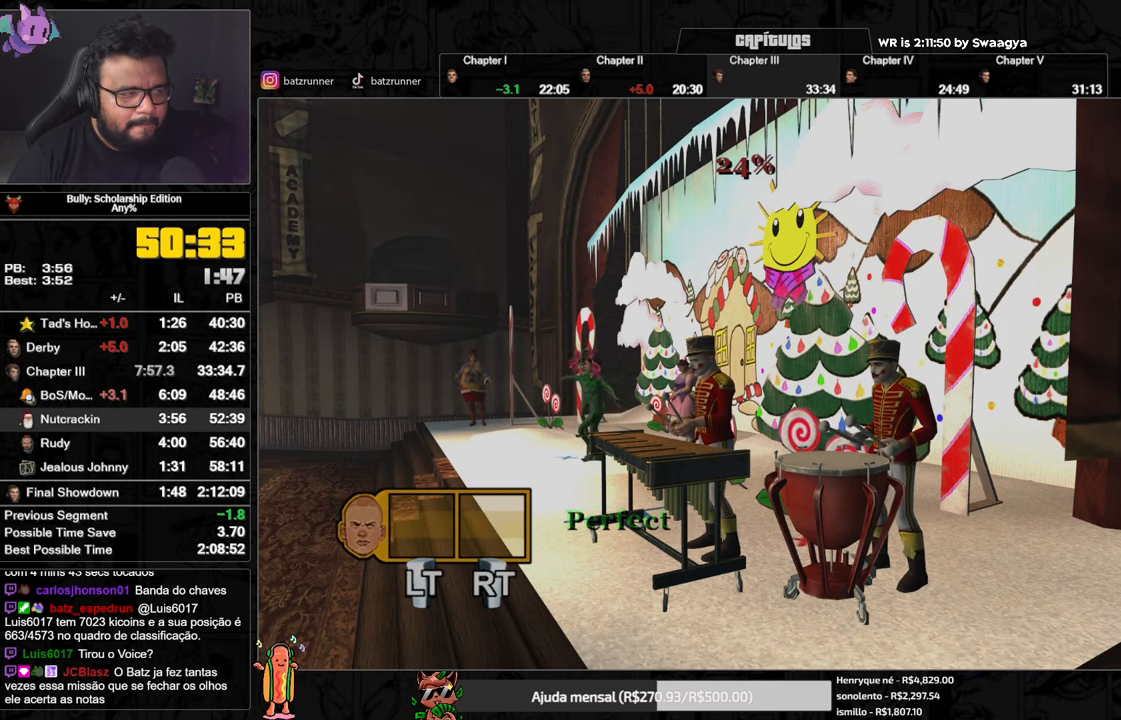
{"buttons": [], "left_stick": "center", "right_stick": "center", "events": []}
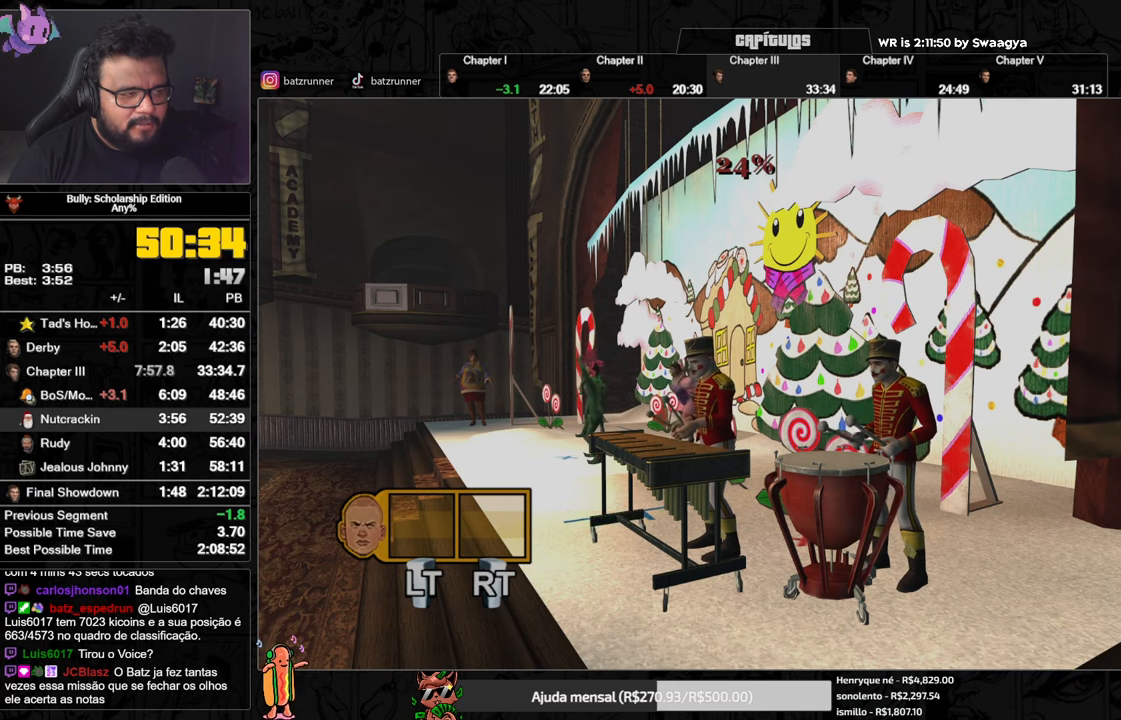
{"buttons": [], "left_stick": "center", "right_stick": "center", "events": []}
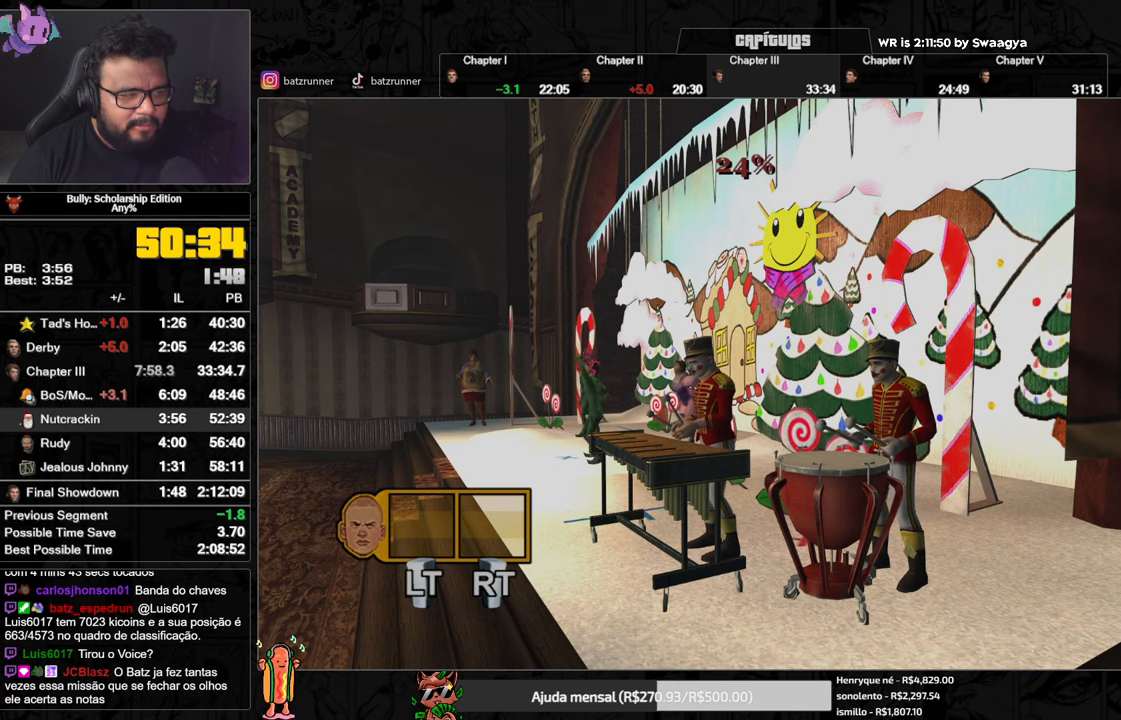
{"buttons": [], "left_stick": "center", "right_stick": "center", "events": []}
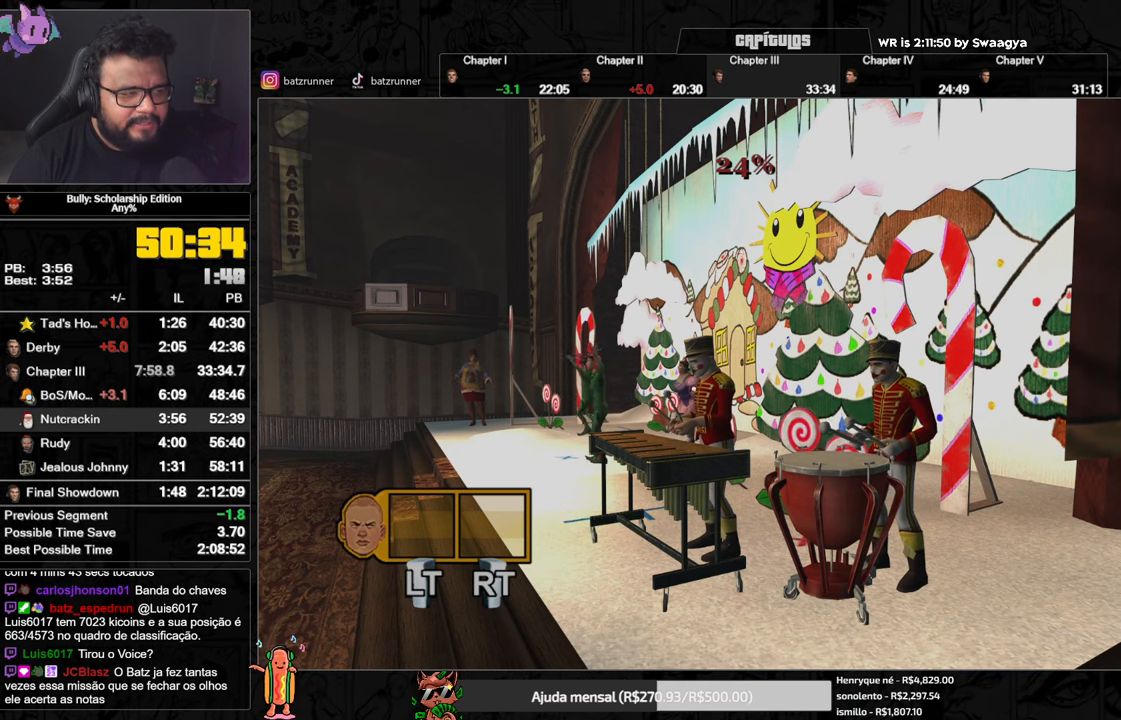
{"buttons": [], "left_stick": "center", "right_stick": "center", "events": []}
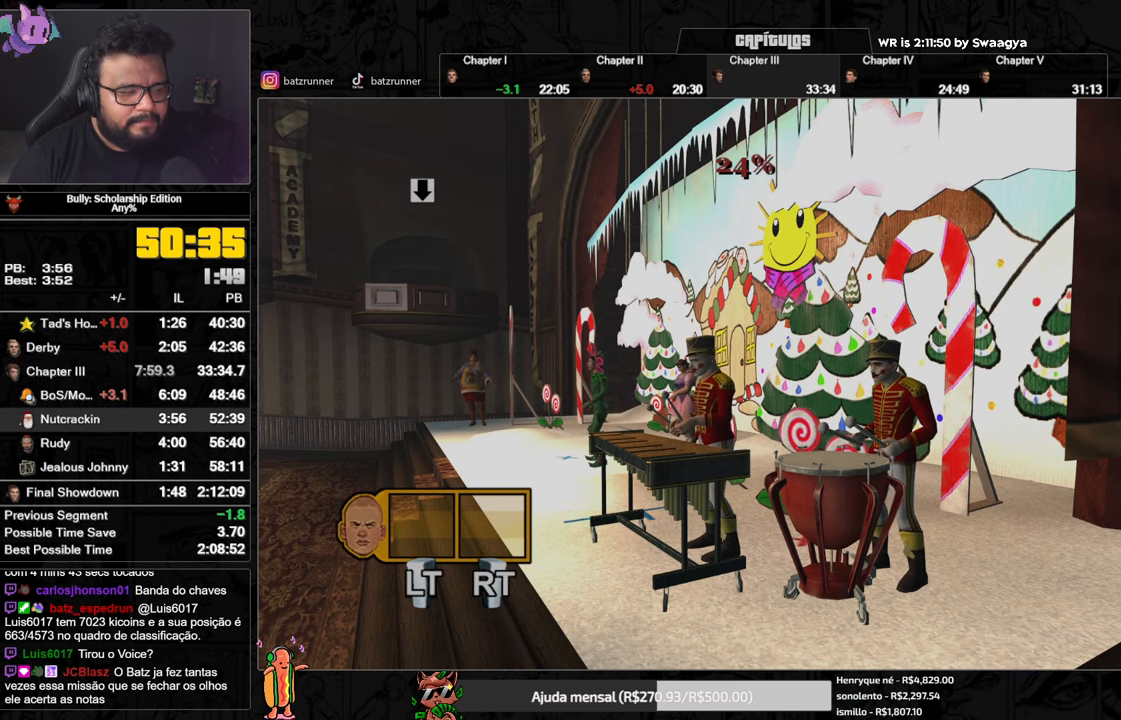
{"buttons": [], "left_stick": "center", "right_stick": "center", "events": []}
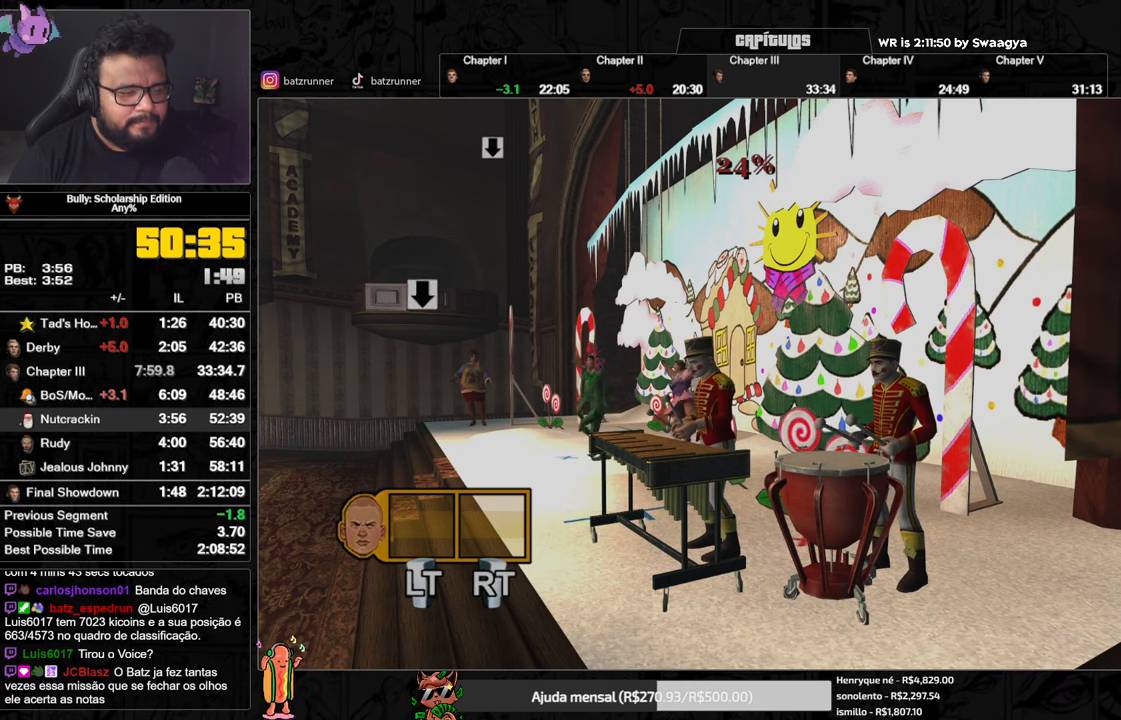
{"buttons": [], "left_stick": "center", "right_stick": "center", "events": []}
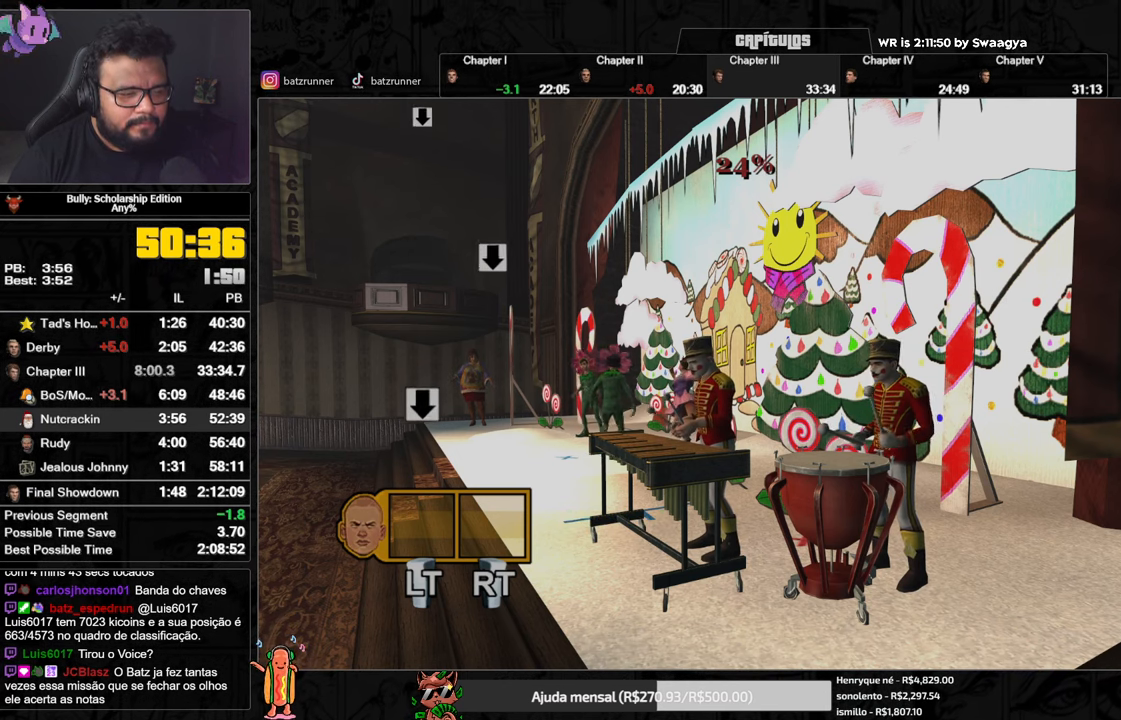
{"buttons": [], "left_stick": "center", "right_stick": "center", "events": []}
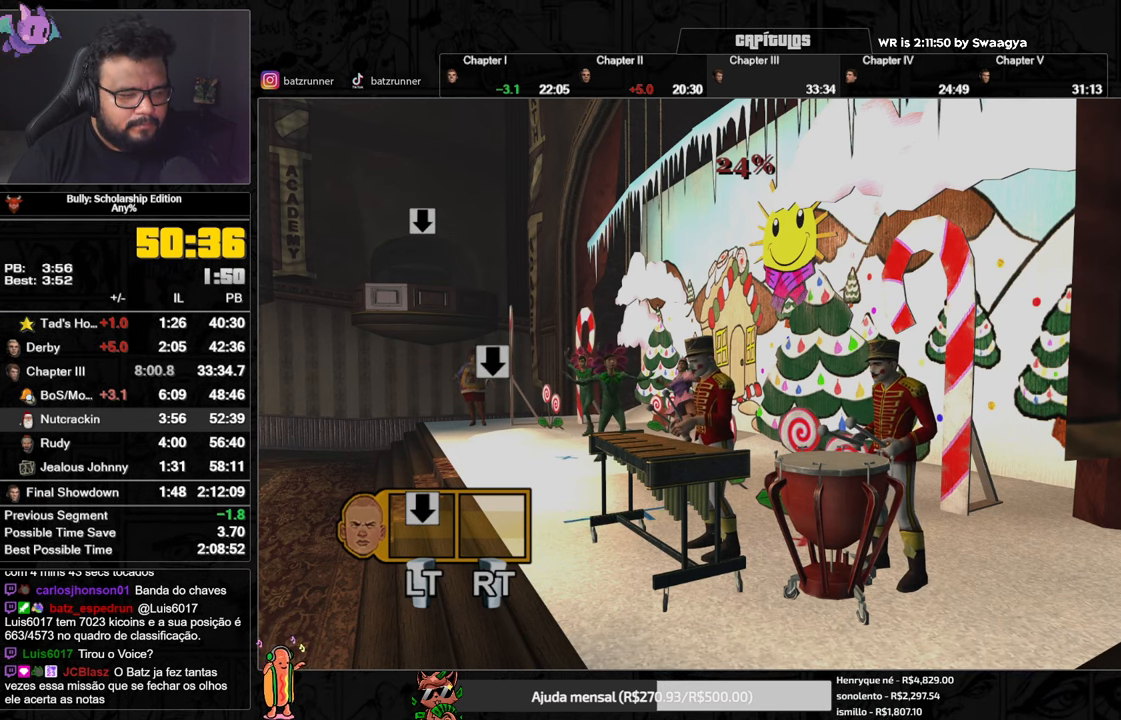
{"buttons": [], "left_stick": "center", "right_stick": "center", "events": [[133, "L2", "down"], [300, "L2", "up"]]}
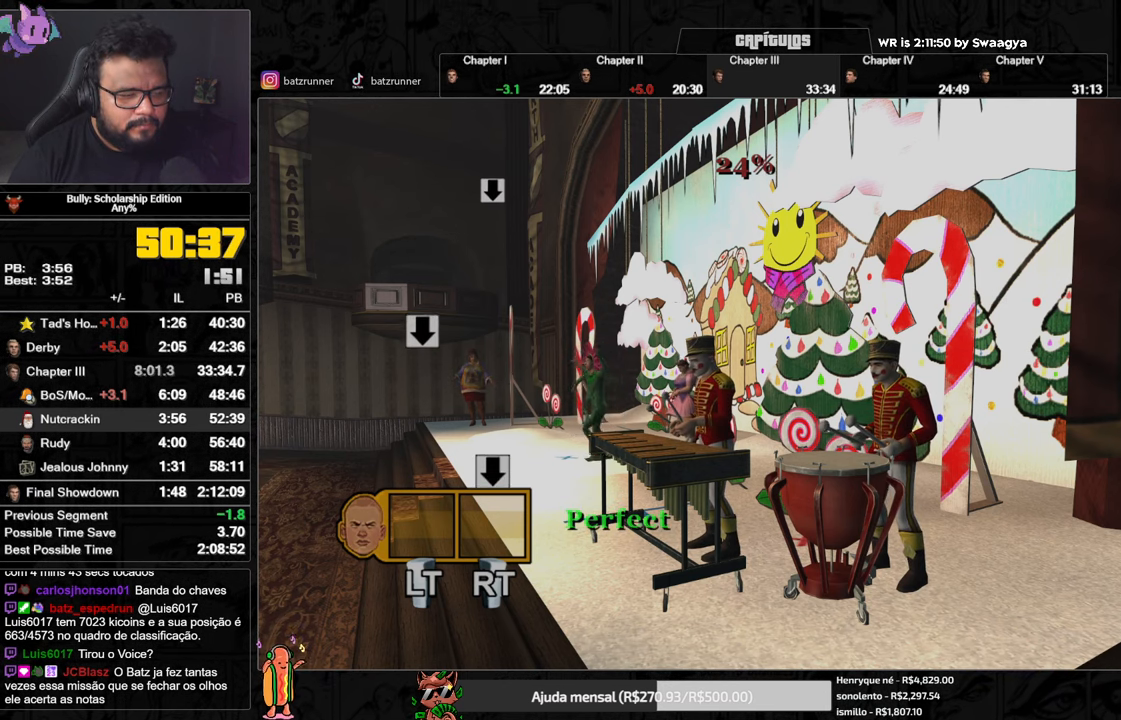
{"buttons": [], "left_stick": "center", "right_stick": "center", "events": [[284, "R2", "down"], [501, "R2", "up"]]}
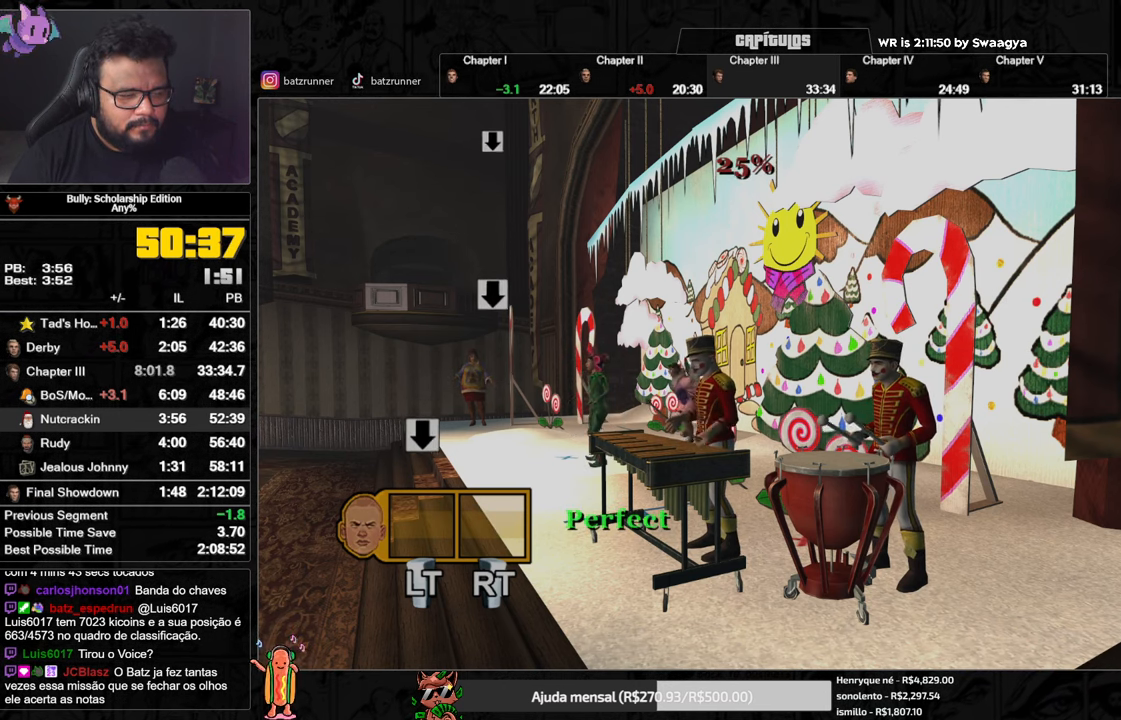
{"buttons": ["L2"], "left_stick": "center", "right_stick": "center", "events": [[434, "L2", "down"]]}
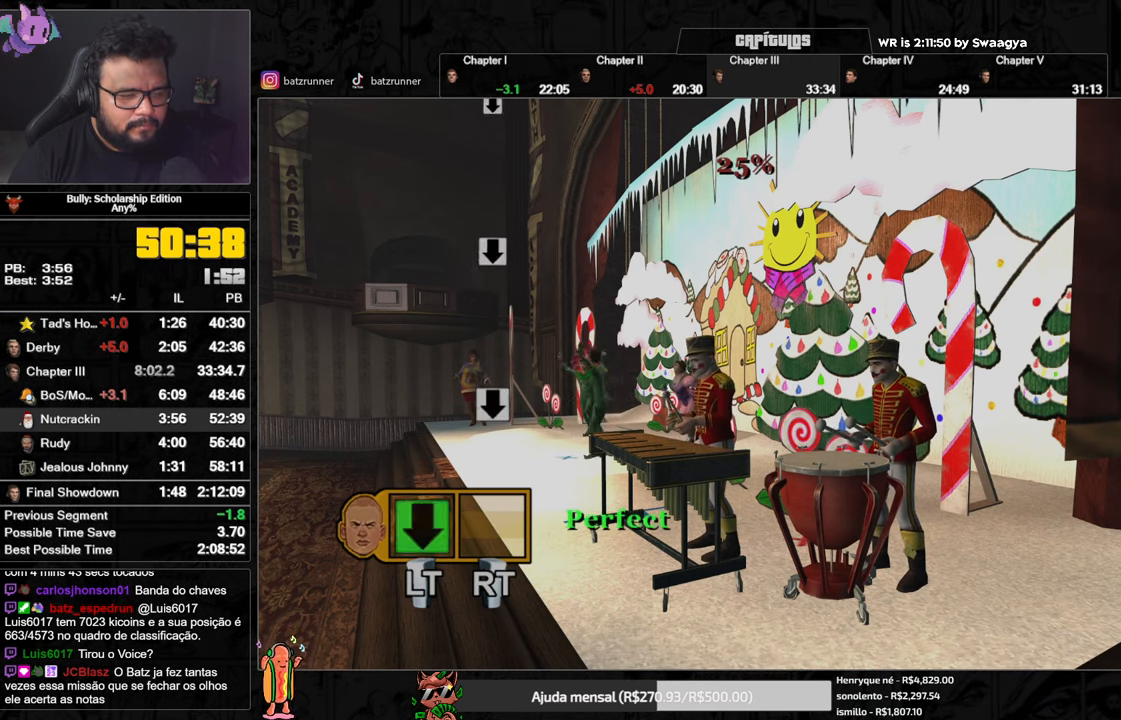
{"buttons": [], "left_stick": "center", "right_stick": "center", "events": [[117, "L2", "up"]]}
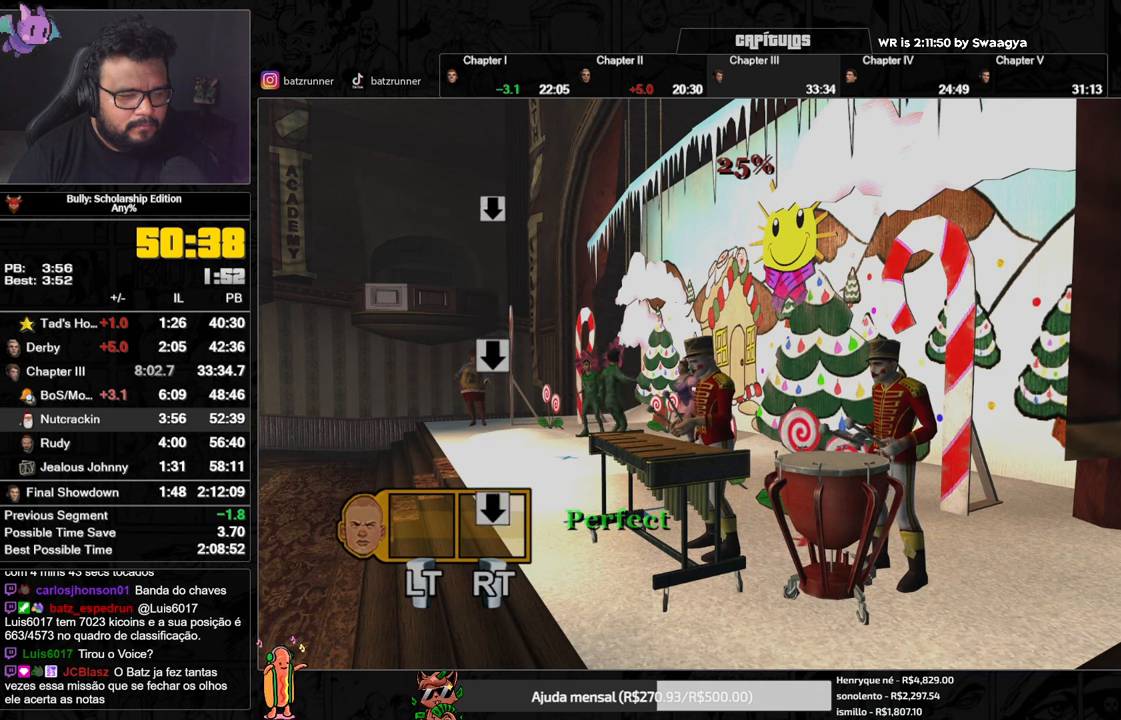
{"buttons": [], "left_stick": "center", "right_stick": "center", "events": [[134, "R2", "down"], [351, "R2", "up"]]}
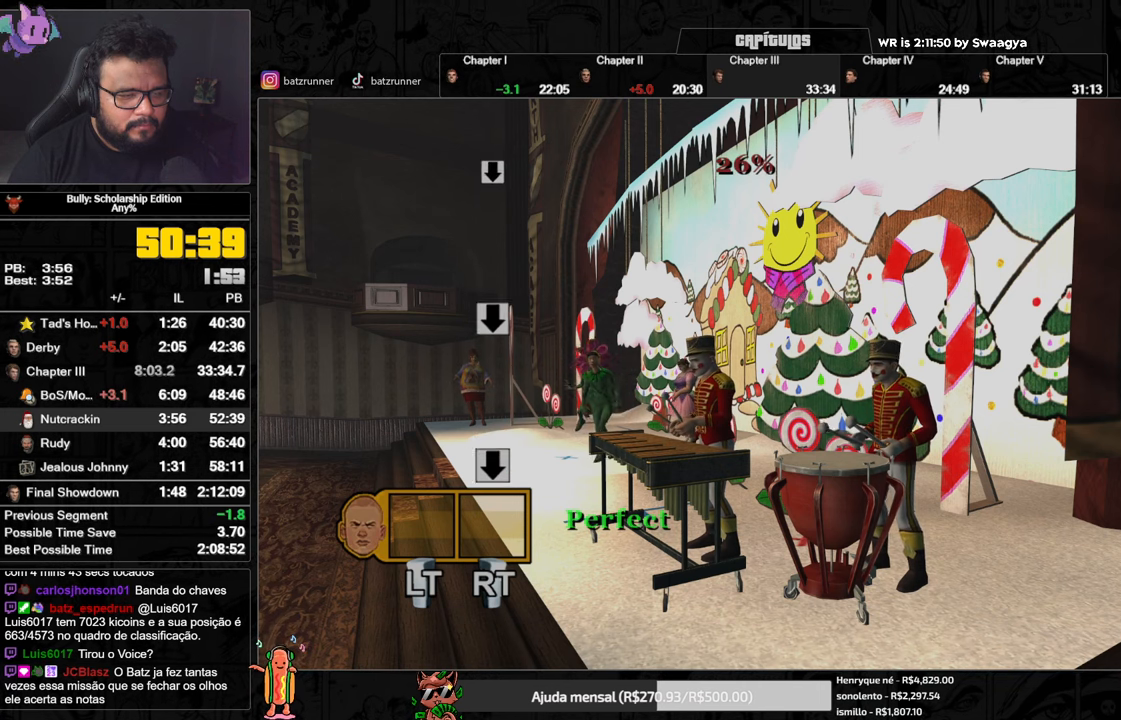
{"buttons": [], "left_stick": "center", "right_stick": "center"}
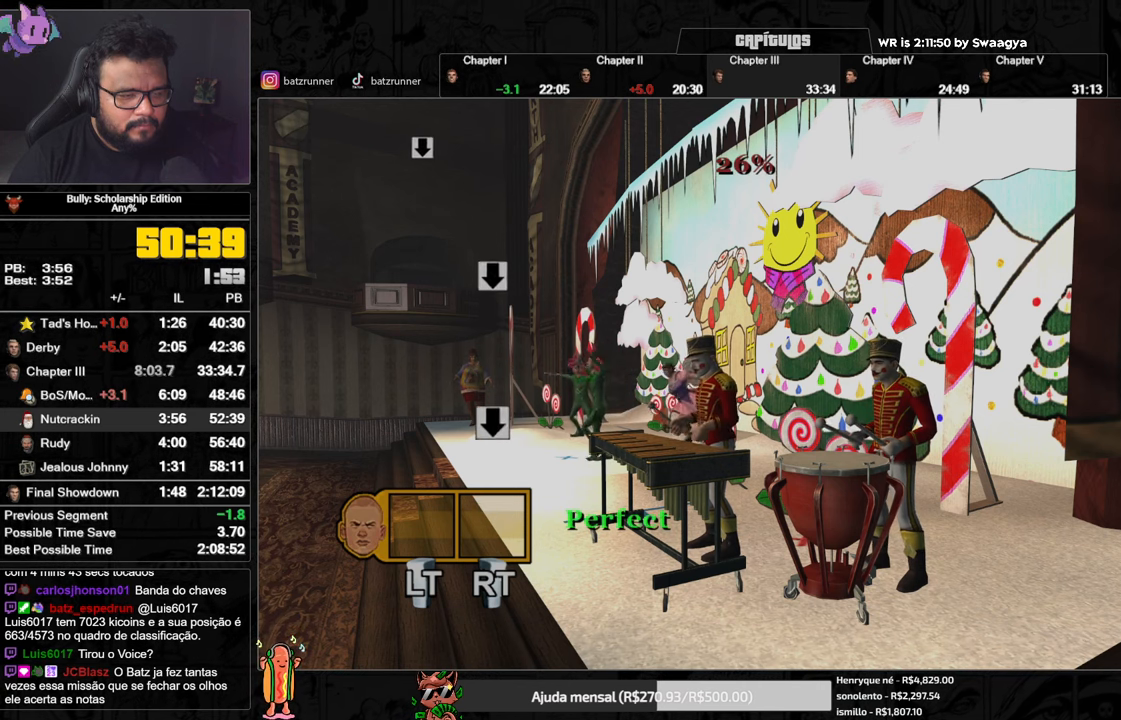
{"buttons": ["R2"], "left_stick": "center", "right_stick": "center"}
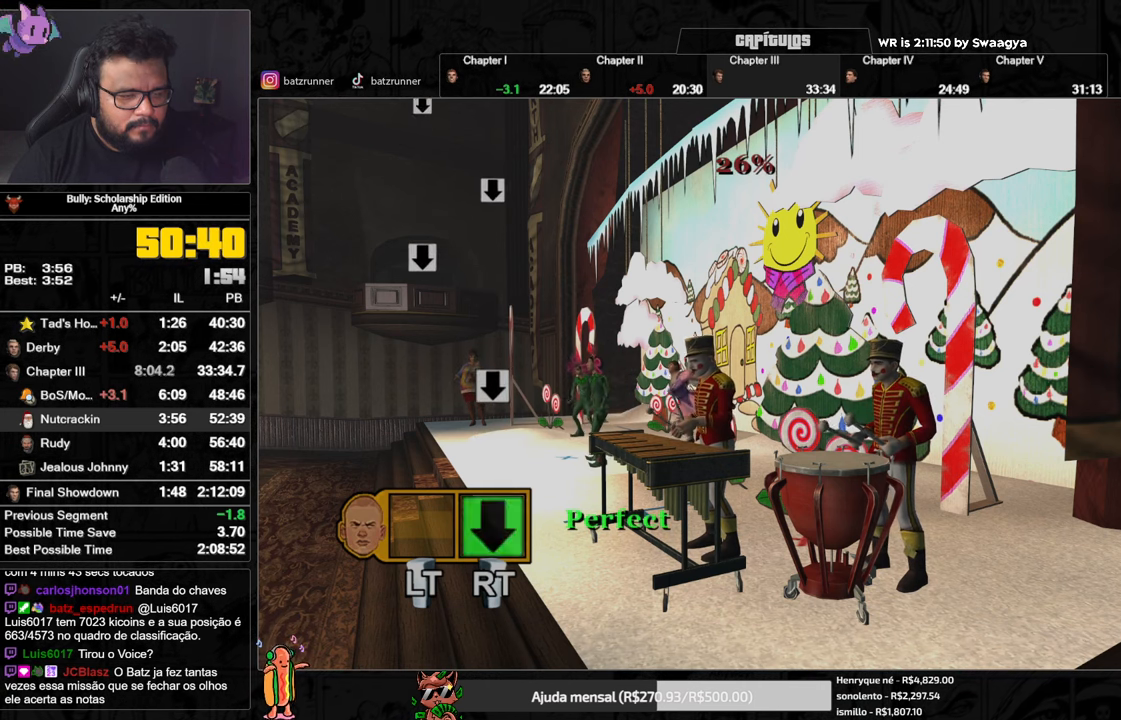
{"buttons": [], "left_stick": "center", "right_stick": "center", "events": [[200, "R2", "up"]]}
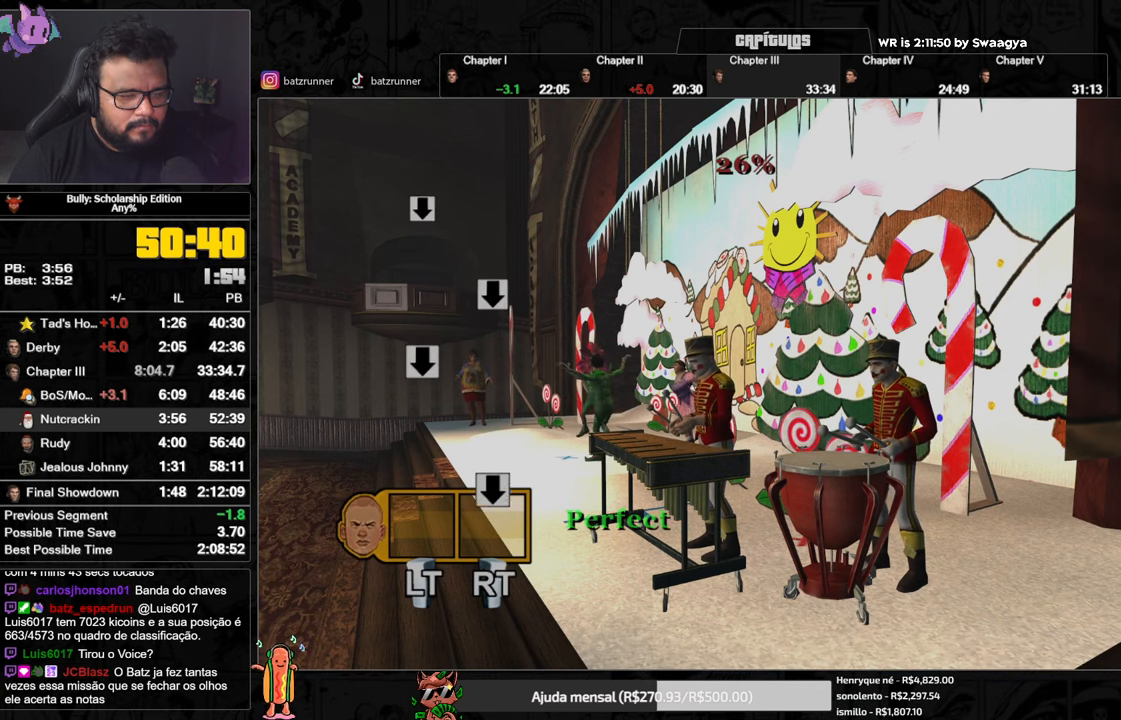
{"buttons": [], "left_stick": "center", "right_stick": "center", "events": [[167, "R2", "down"], [451, "R2", "up"]]}
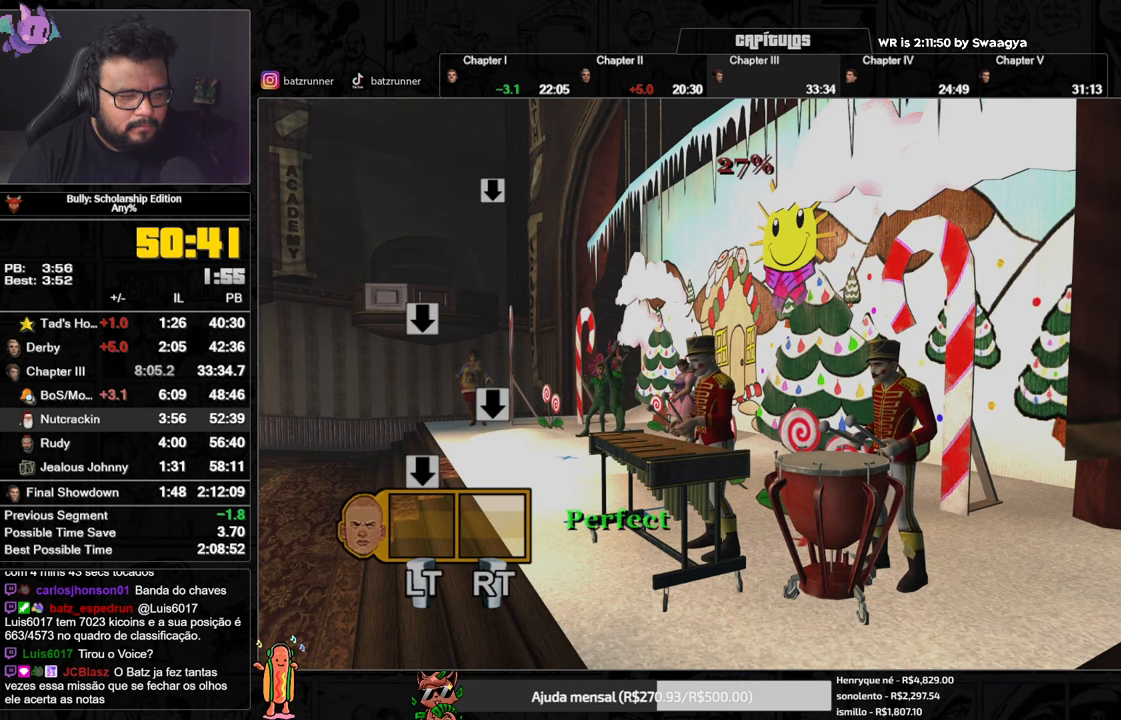
{"buttons": ["L2"], "left_stick": "center", "right_stick": "center", "events": [[350, "L2", "down"]]}
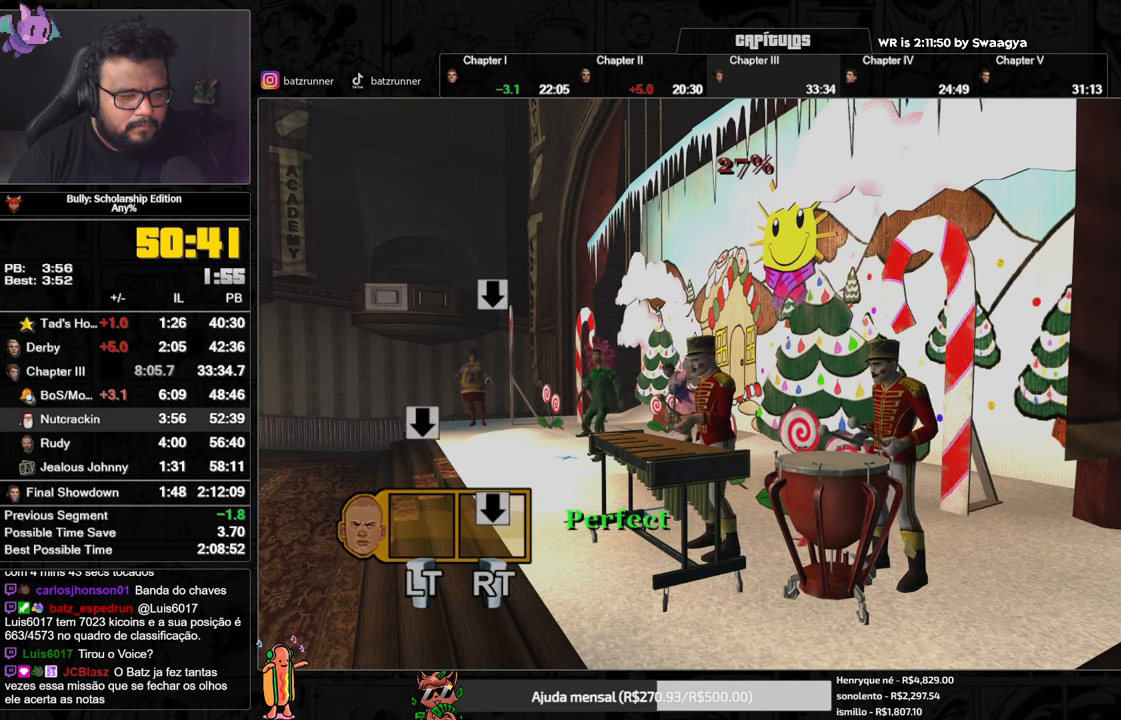
{"buttons": [], "left_stick": "center", "right_stick": "center", "events": [[34, "L2", "up"], [150, "R2", "down"], [451, "R2", "up"]]}